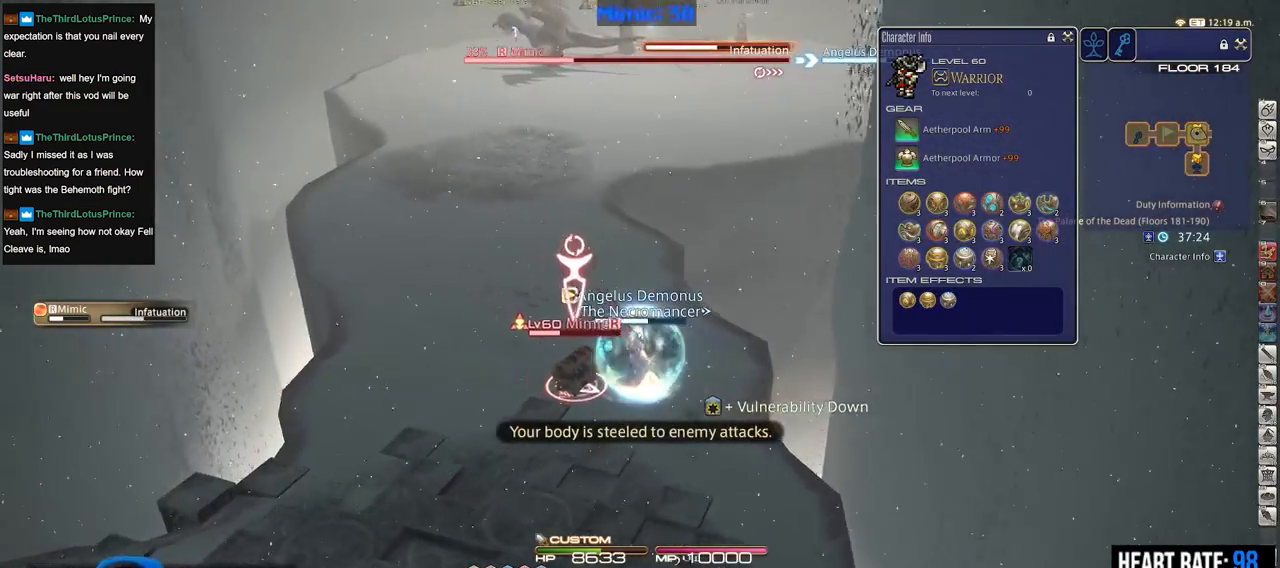
Gameplay with keyboard; each line is a JSON object with the keys held at the frame after it. "events" lists presses ("down") and releases ("up") of ".", "/", "0", "1", "2", "3", "4", "5", "6", "7", "8", "9", "a", "alt_l", "alt_r", "b", "backslash", "backspace", "c", "caps_lock", "comma", "ctrl_l", "ctrl_r", "d", "down", "e", "equals", "escape", "f", "f1", "f10", "f11", "f12", "f2", "f3", "f4", "f5", "f6", "f7", "f8", "f9", "g", "h", "i", "j", "k", "l", "lbracket", "left", "m", "minus", "n", "o", "p", "q", "quote", "r", "rbracket", "return", "right", "s", "semicolon", "shift_l", "shift_r", "space", "super", "t", "tab", "tilde", "u", "up", "v", "w", "x", "y" and "z" between this image and that frame as [ms after this image, input, new state], when the widget could be followed in between. No other keys are recorded. Mouse input is not recorded.
{"keys": ["9", "a", "w"], "events": [[34, "9", "down"], [134, "9", "up"], [167, "9", "down"], [267, "9", "up"], [317, "9", "down"], [401, "9", "up"], [451, "9", "down"]]}
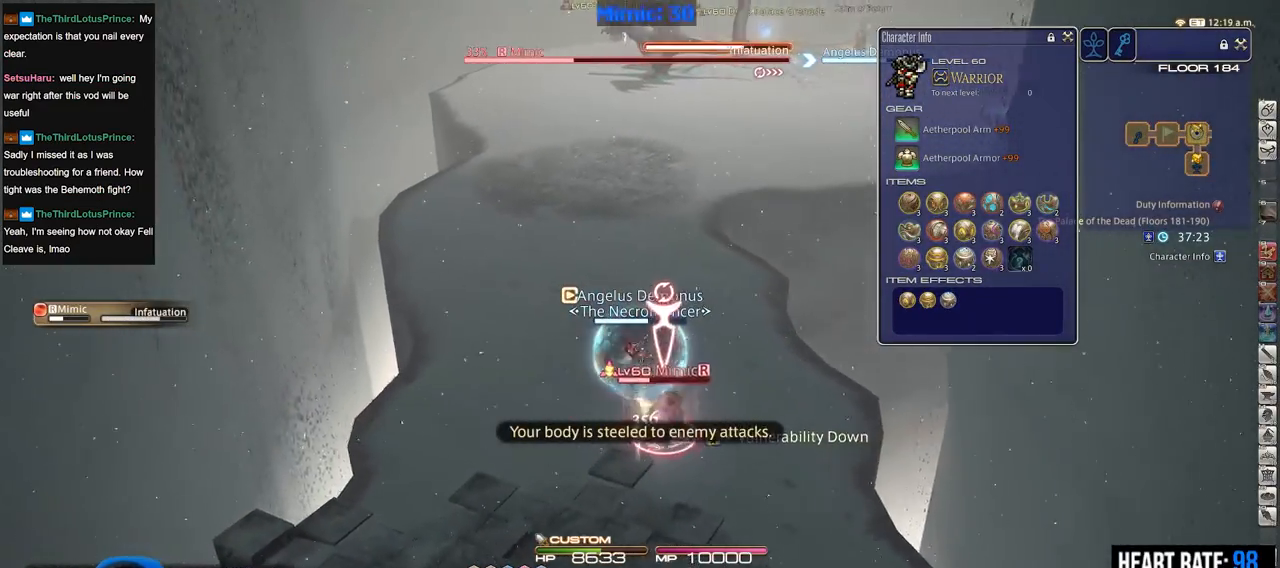
{"keys": ["a", "rbracket", "s"], "events": [[100, "9", "up"], [150, "9", "down"], [233, "9", "up"], [334, "w", "up"], [384, "rbracket", "down"], [417, "s", "down"]]}
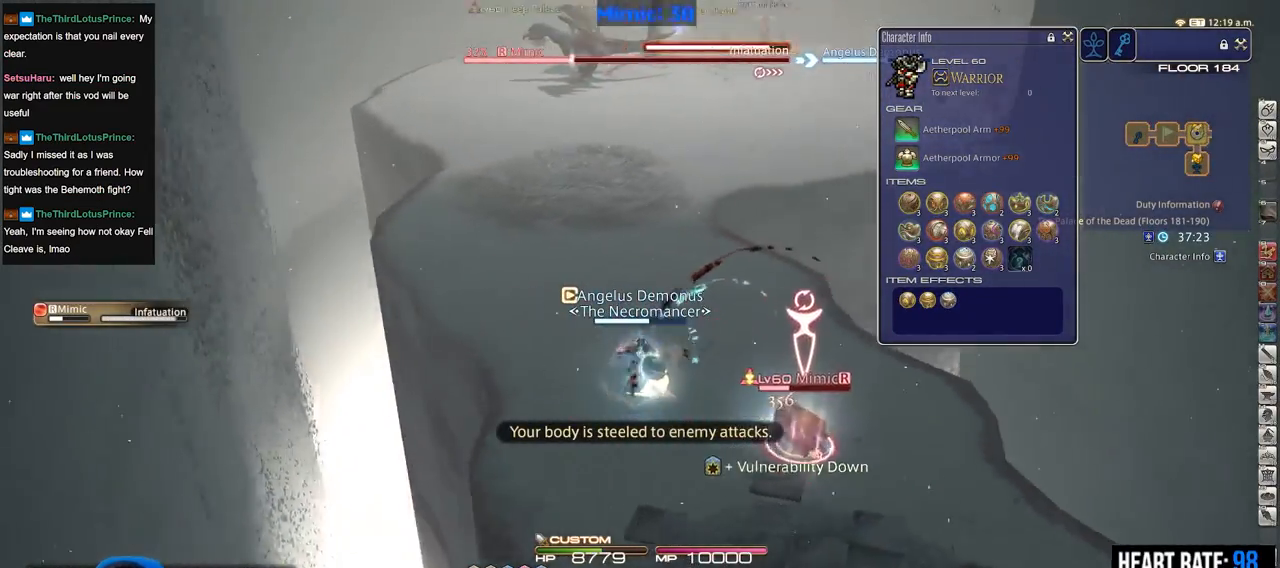
{"keys": ["alt_r"], "events": [[17, "a", "up"], [17, "d", "down"], [251, "s", "up"], [351, "rbracket", "up"], [434, "alt_r", "down"], [434, "d", "up"]]}
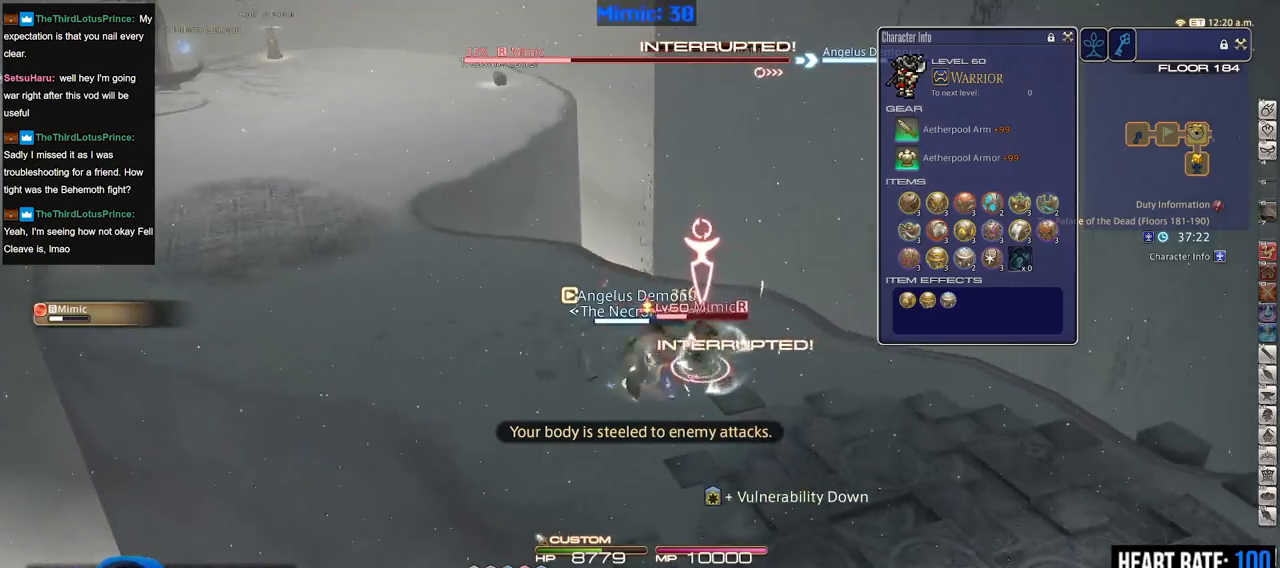
{"keys": ["a", "rbracket"], "events": [[217, "alt_r", "up"], [317, "3", "down"], [317, "rbracket", "down"], [417, "3", "up"], [500, "a", "down"]]}
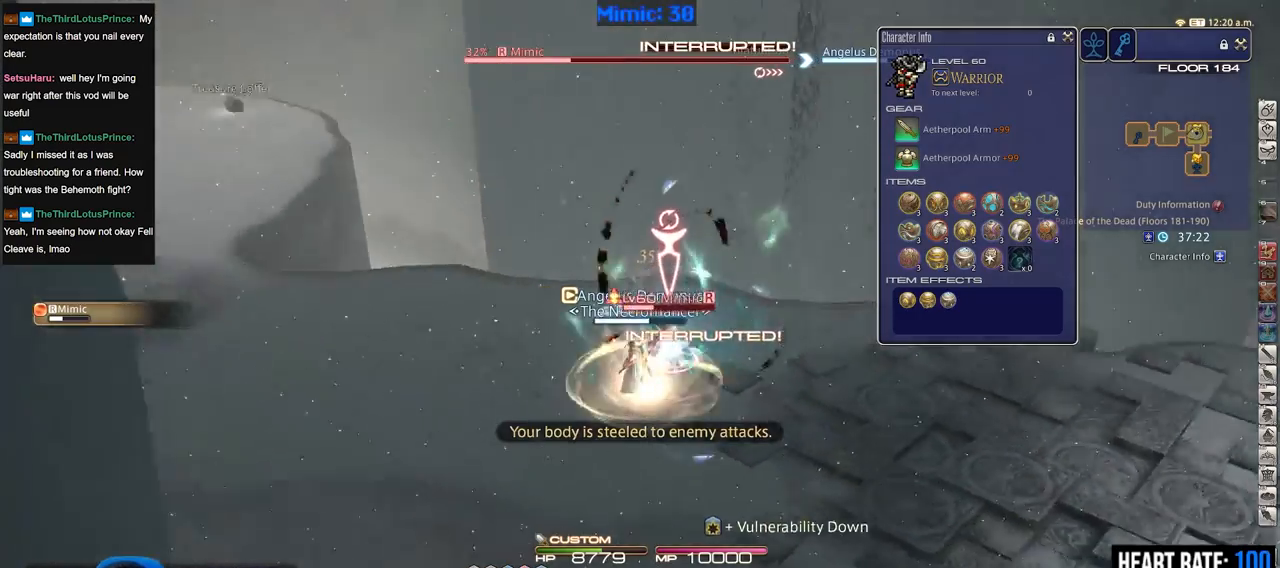
{"keys": ["rbracket", "s"], "events": [[150, "s", "down"], [284, "a", "up"]]}
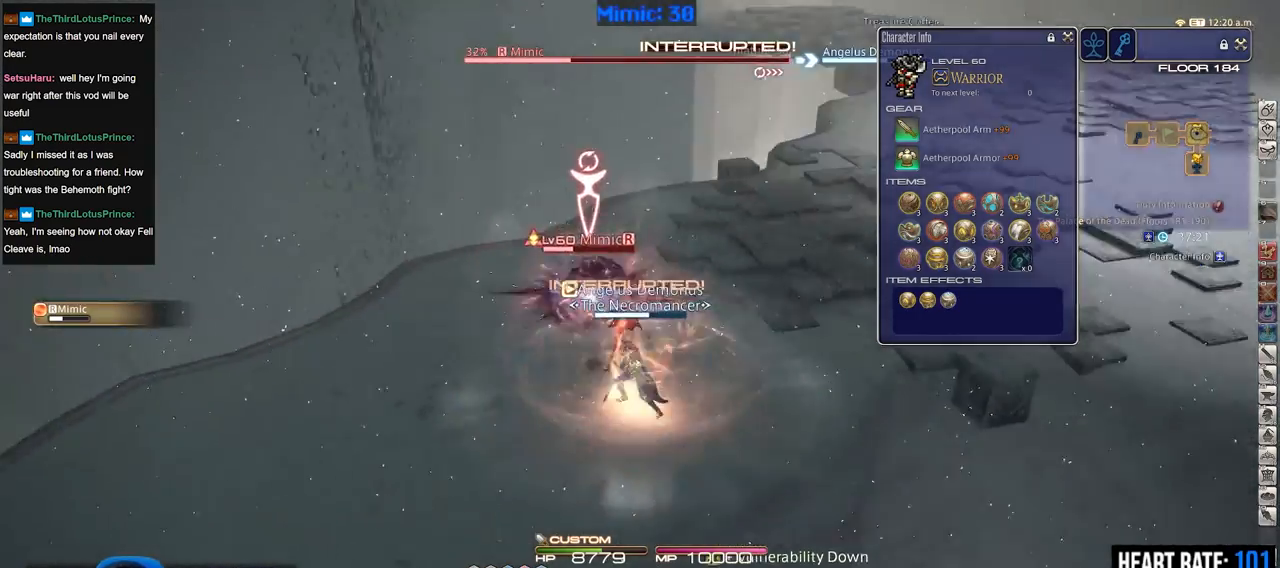
{"keys": ["a", "s"], "events": [[200, "rbracket", "up"], [434, "a", "down"]]}
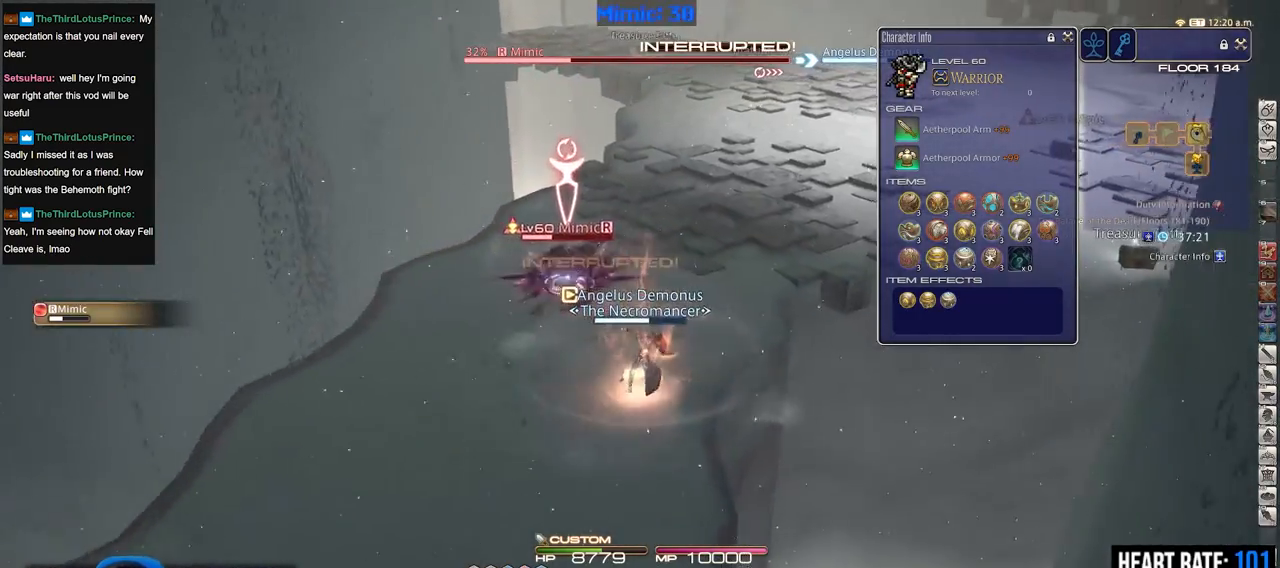
{"keys": ["w"], "events": [[134, "s", "up"], [267, "w", "down"], [317, "rbracket", "down"], [367, "a", "up"], [401, "rbracket", "up"]]}
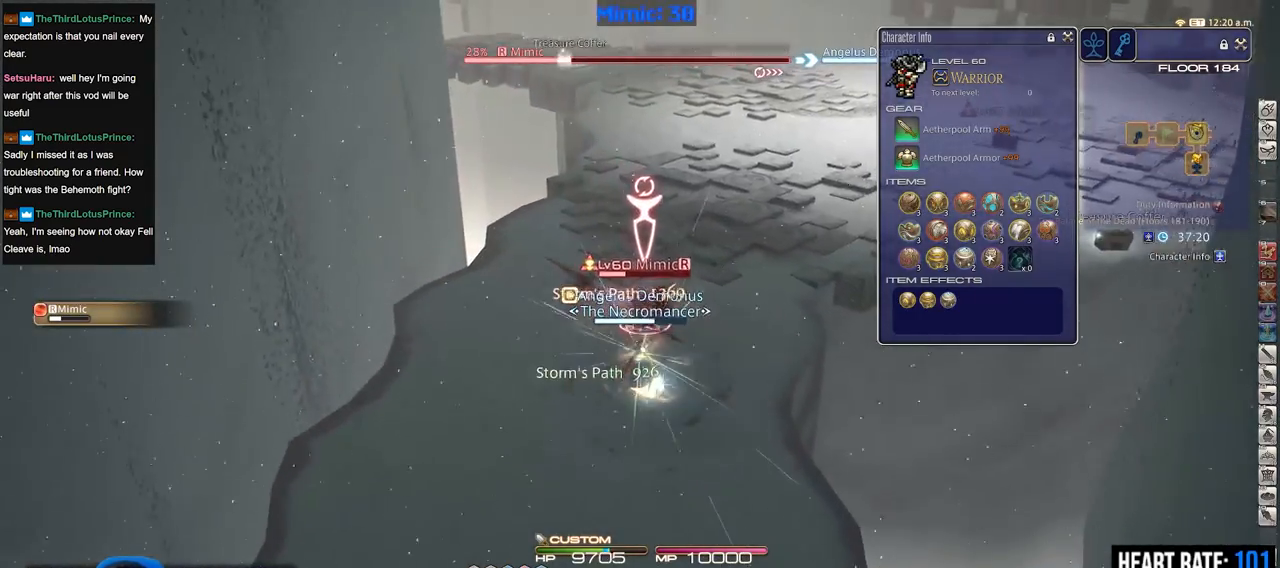
{"keys": ["rbracket"], "events": [[233, "a", "down"], [334, "rbracket", "down"], [467, "a", "up"], [467, "w", "up"]]}
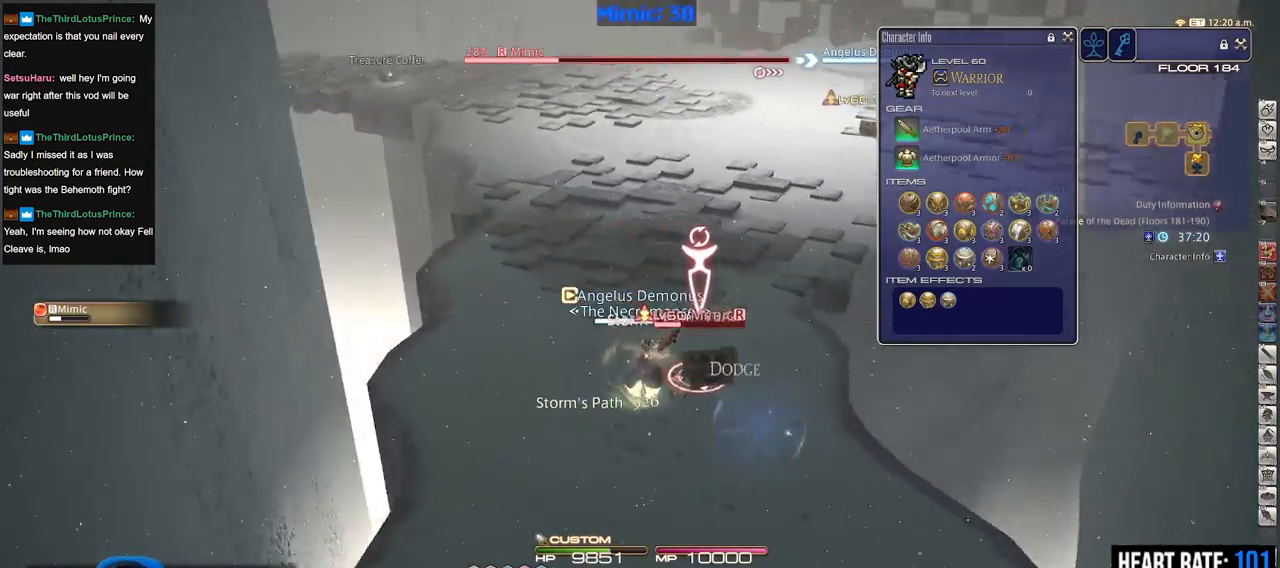
{"keys": ["s"], "events": [[150, "1", "down"], [251, "1", "up"], [251, "rbracket", "up"], [351, "s", "down"]]}
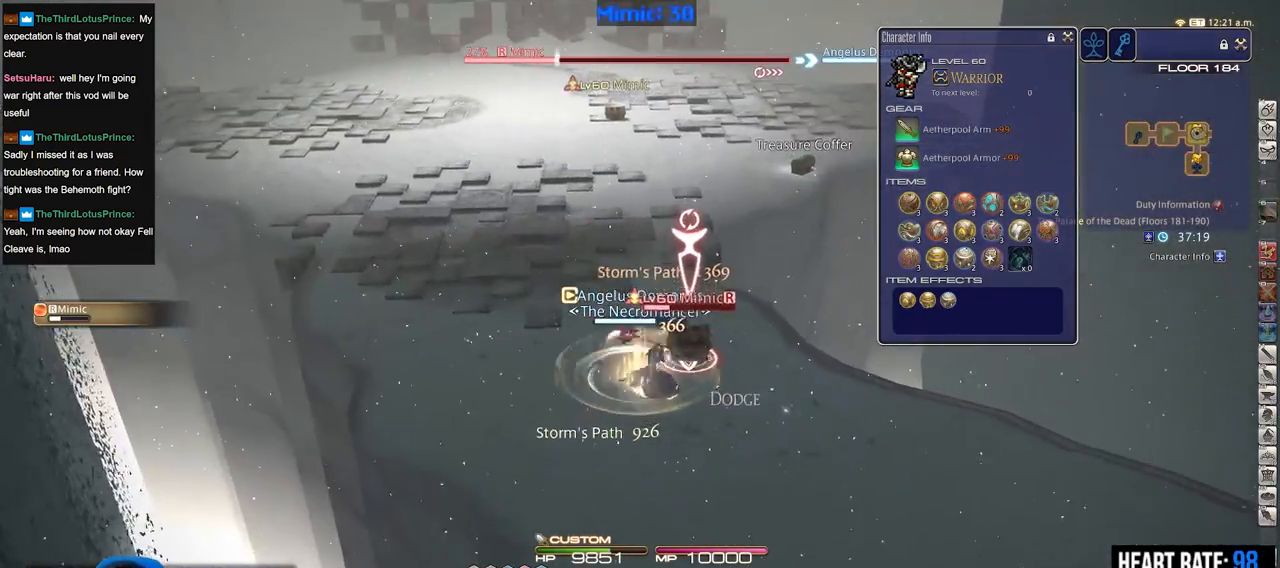
{"keys": ["s"], "events": []}
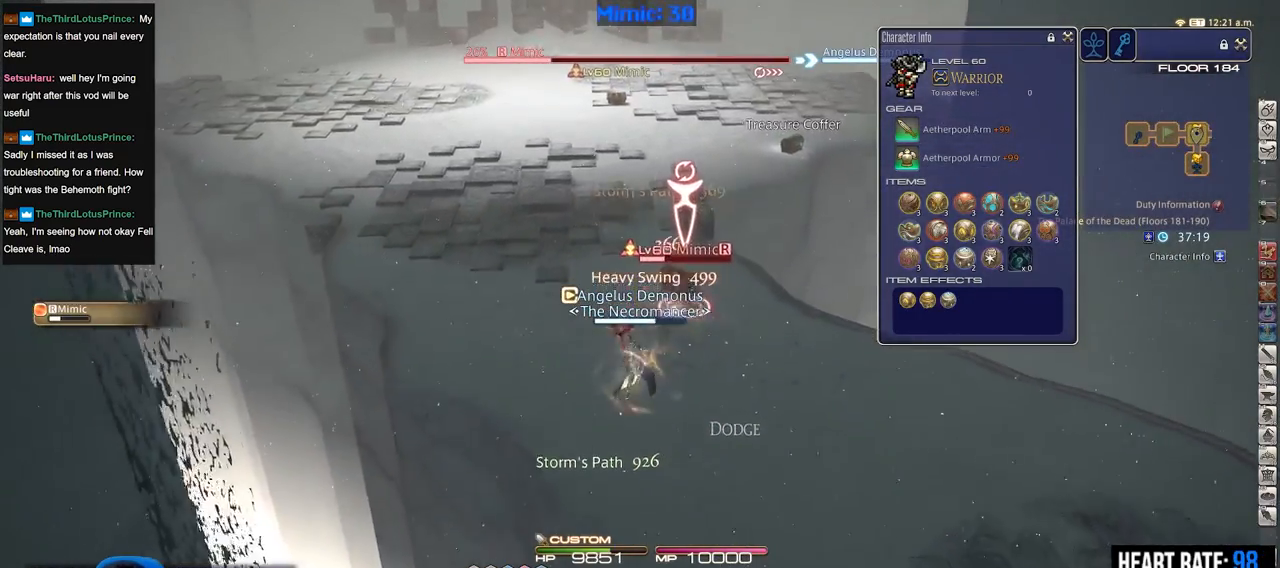
{"keys": ["d", "p"], "events": [[234, "s", "up"], [334, "d", "down"], [384, "p", "down"]]}
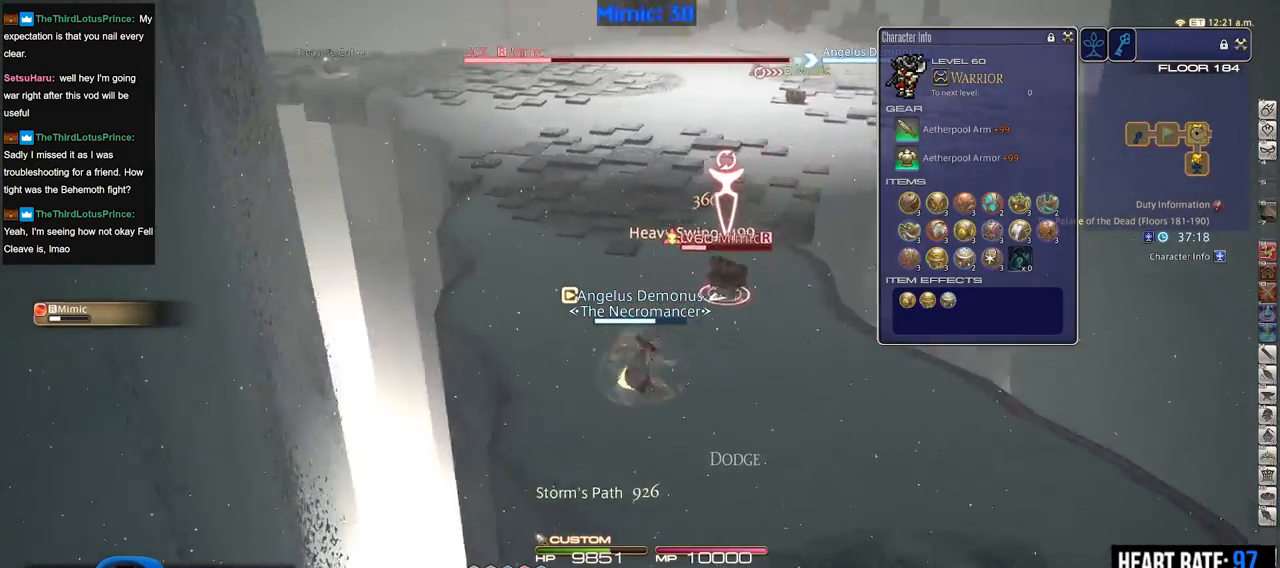
{"keys": ["d"], "events": [[200, "p", "up"]]}
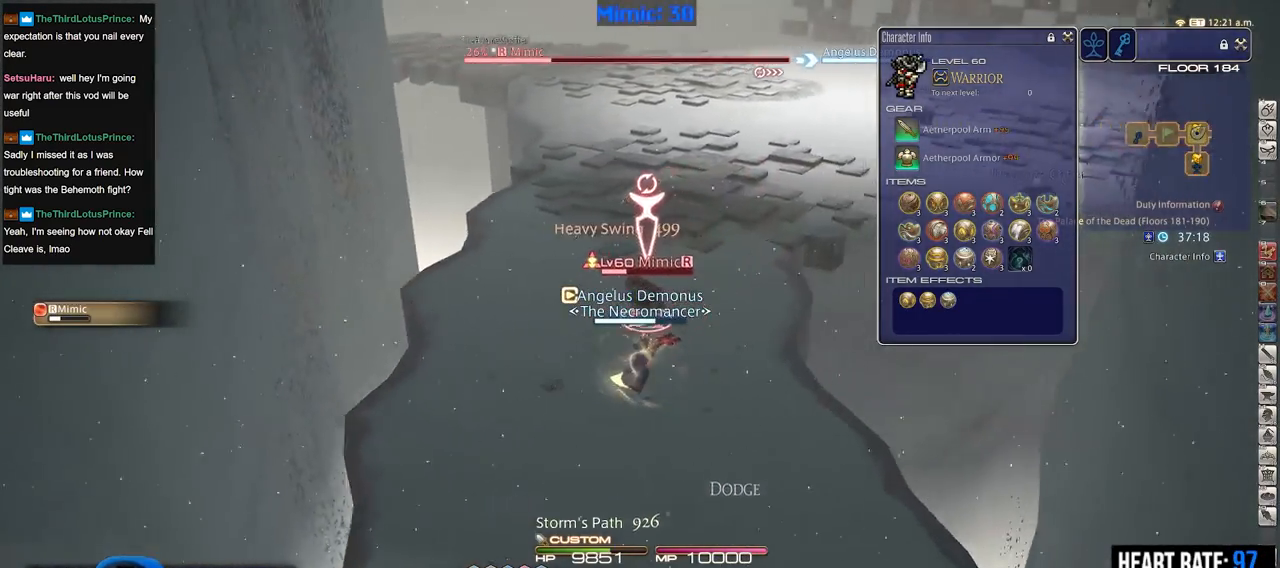
{"keys": ["d", "p"], "events": [[34, "p", "down"]]}
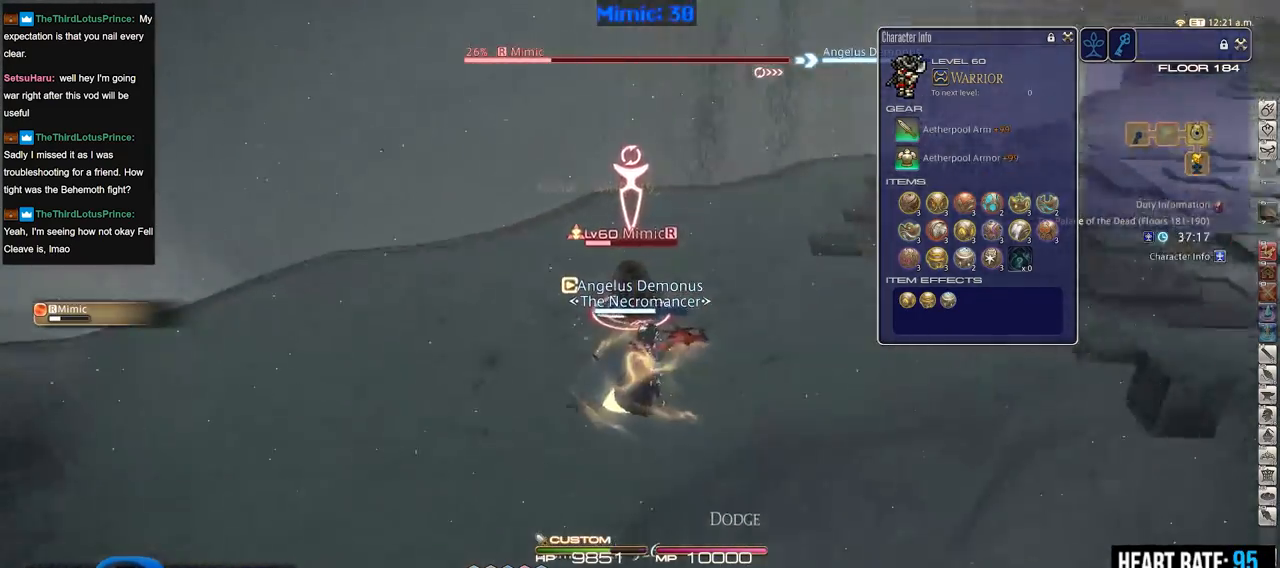
{"keys": ["d", "p"], "events": [[50, "2", "down"], [233, "2", "up"]]}
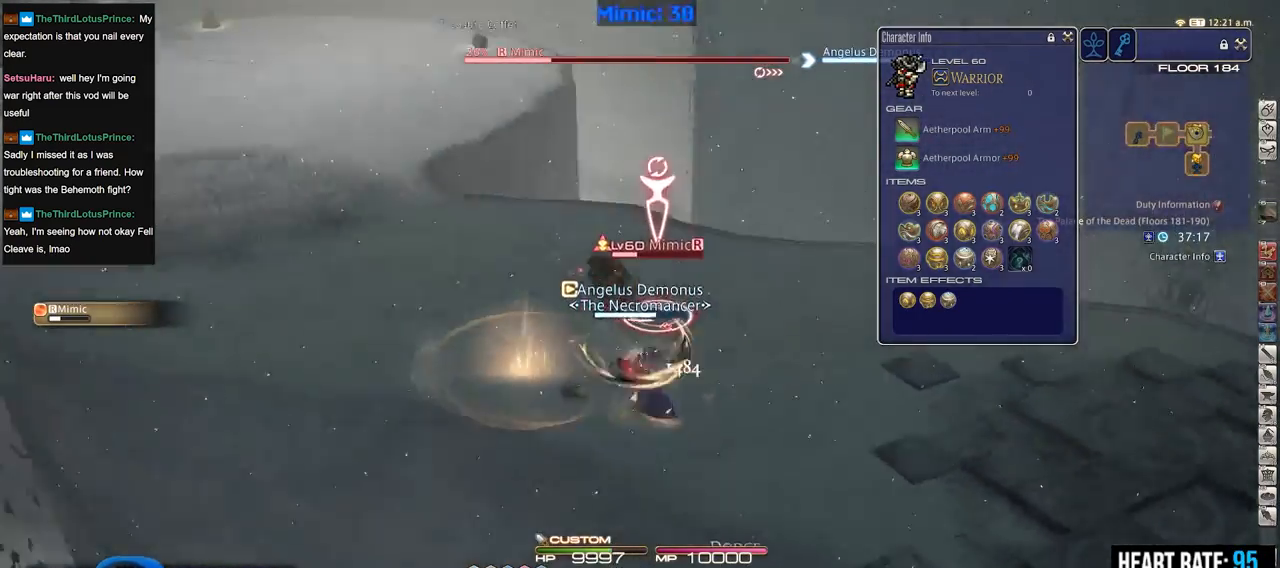
{"keys": ["d"], "events": [[301, "p", "up"]]}
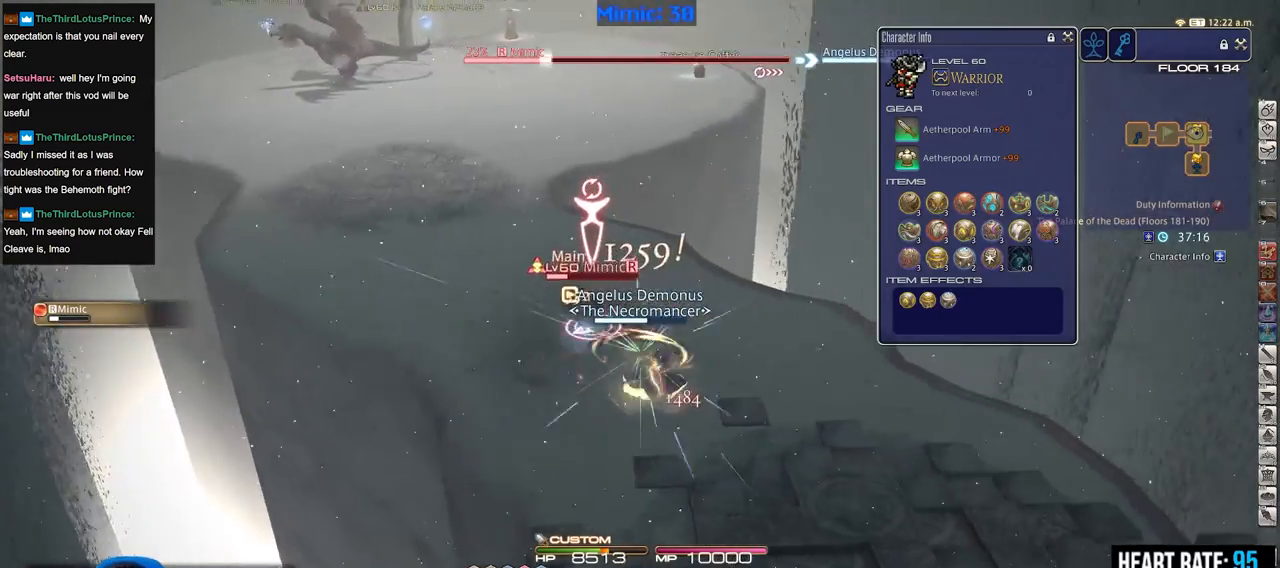
{"keys": ["d", "p", "w"], "events": [[133, "w", "down"], [450, "p", "down"]]}
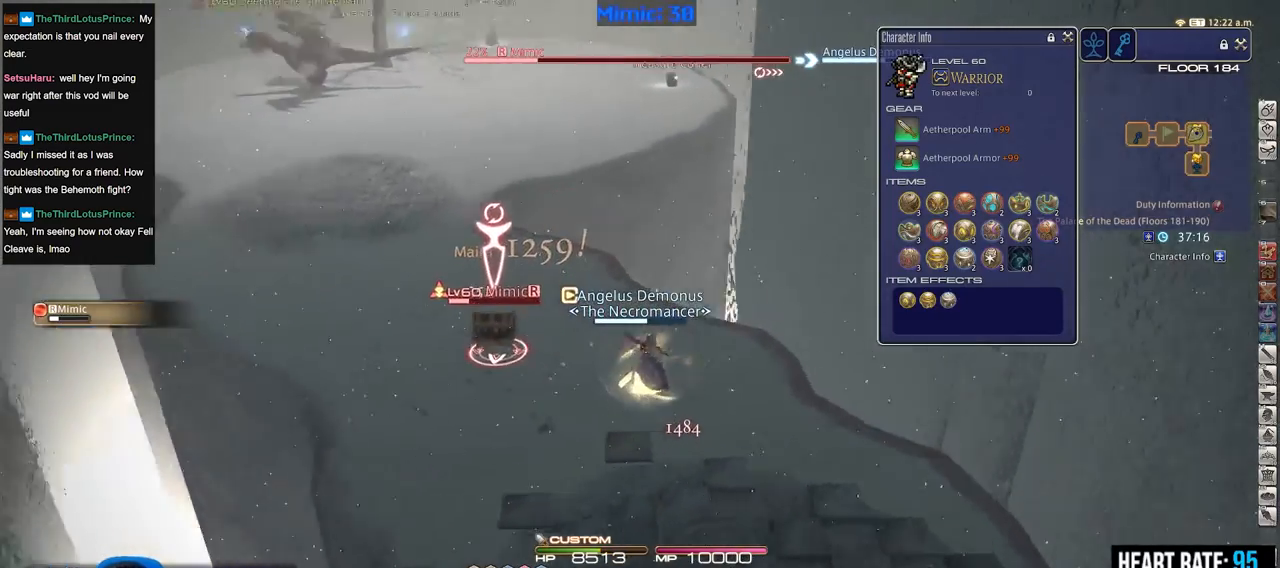
{"keys": ["w"], "events": [[184, "d", "up"], [334, "p", "up"]]}
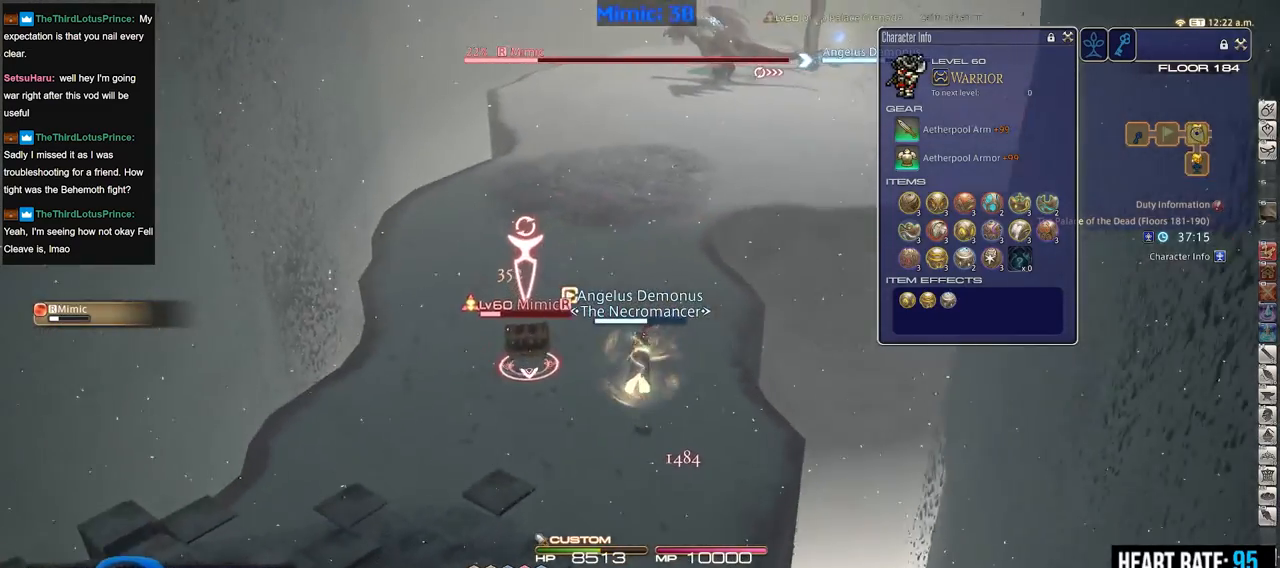
{"keys": [], "events": [[17, "a", "down"], [200, "a", "up"], [200, "w", "up"], [300, "rbracket", "down"], [484, "rbracket", "up"]]}
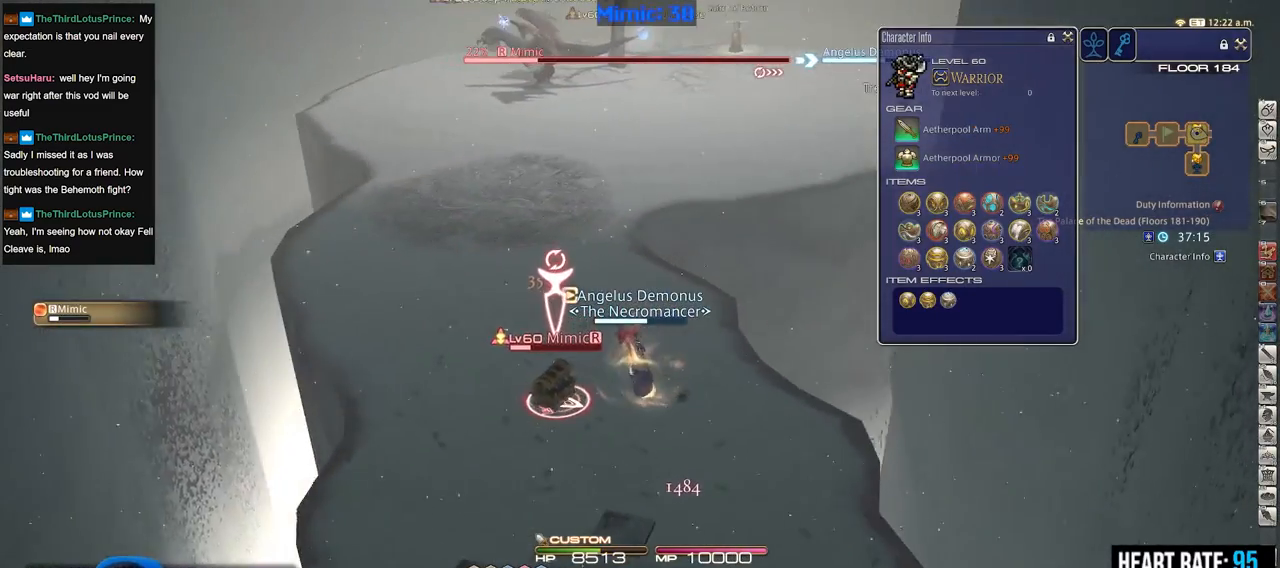
{"keys": ["a", "w"], "events": [[100, "3", "down"], [183, "3", "up"], [233, "rbracket", "down"], [383, "a", "down"], [417, "w", "down"], [467, "rbracket", "up"]]}
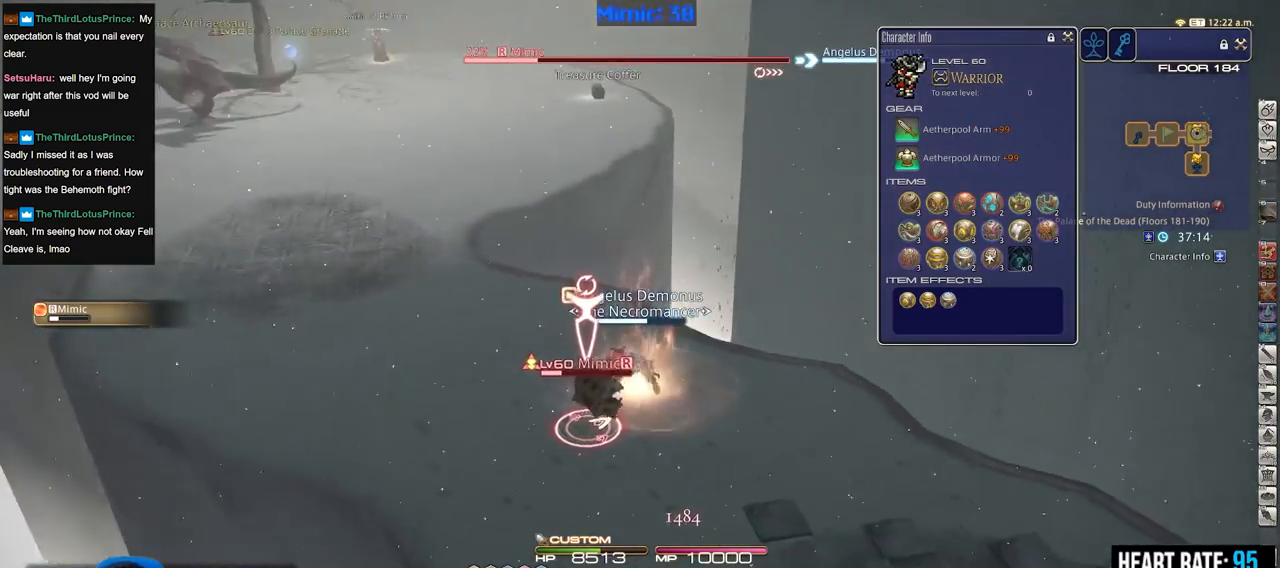
{"keys": ["rbracket"], "events": [[117, "rbracket", "down"], [334, "w", "up"], [384, "a", "up"]]}
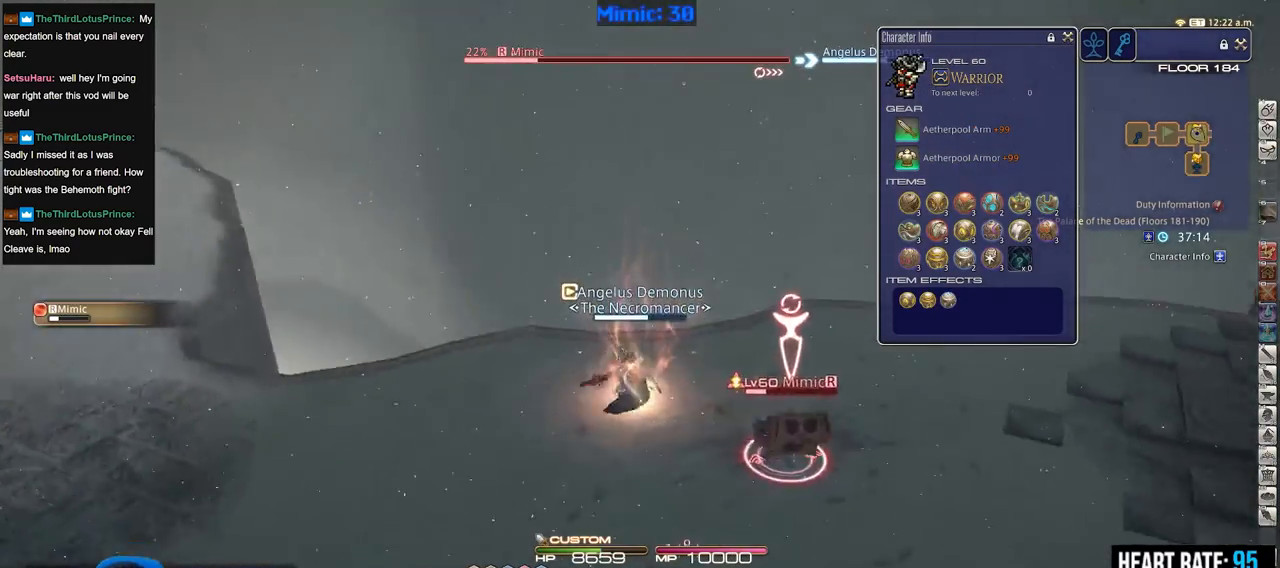
{"keys": ["d", "rbracket", "s"], "events": [[250, "s", "down"], [350, "rbracket", "up"], [383, "d", "down"], [433, "rbracket", "down"]]}
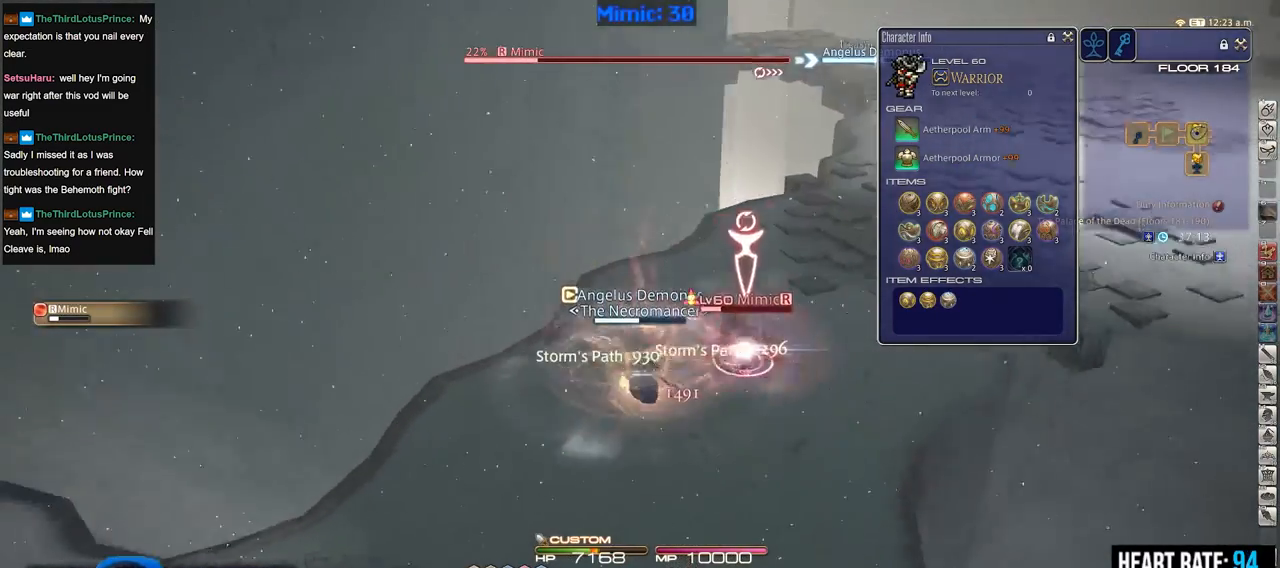
{"keys": ["alt_r"], "events": [[34, "s", "up"], [84, "d", "up"], [84, "rbracket", "up"], [134, "w", "down"], [217, "alt_r", "down"], [217, "w", "up"]]}
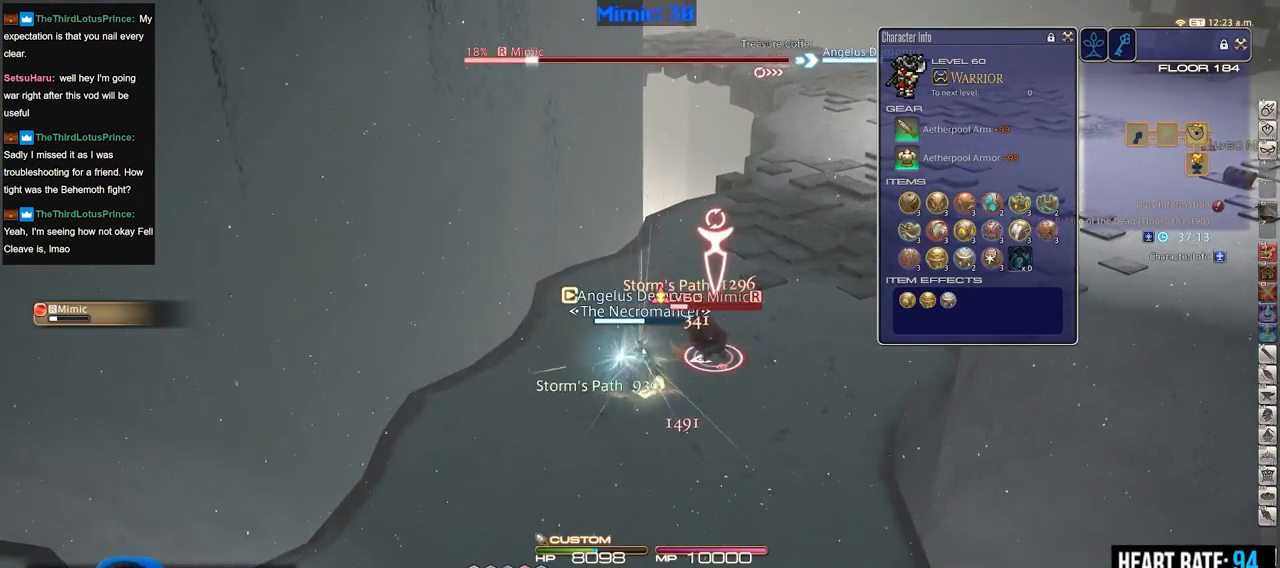
{"keys": ["a", "s"], "events": [[233, "1", "down"], [283, "1", "up"], [333, "alt_r", "up"], [333, "rbracket", "down"], [417, "a", "down"], [467, "rbracket", "up"], [467, "s", "down"]]}
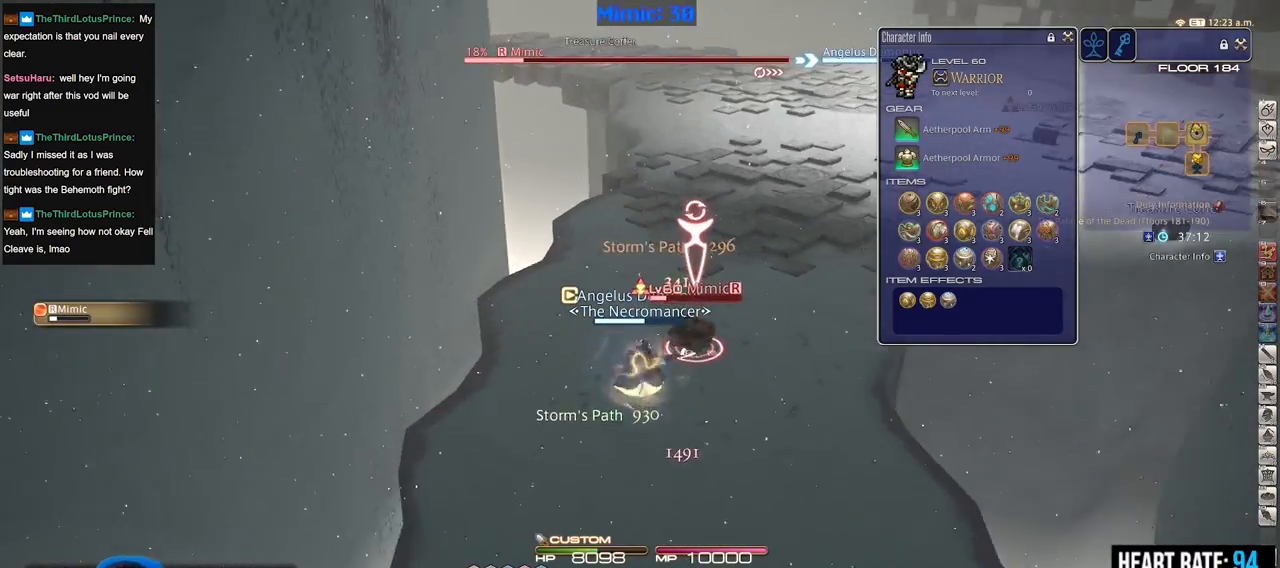
{"keys": ["d", "p"], "events": [[67, "a", "up"], [67, "d", "down"], [150, "s", "up"], [434, "p", "down"]]}
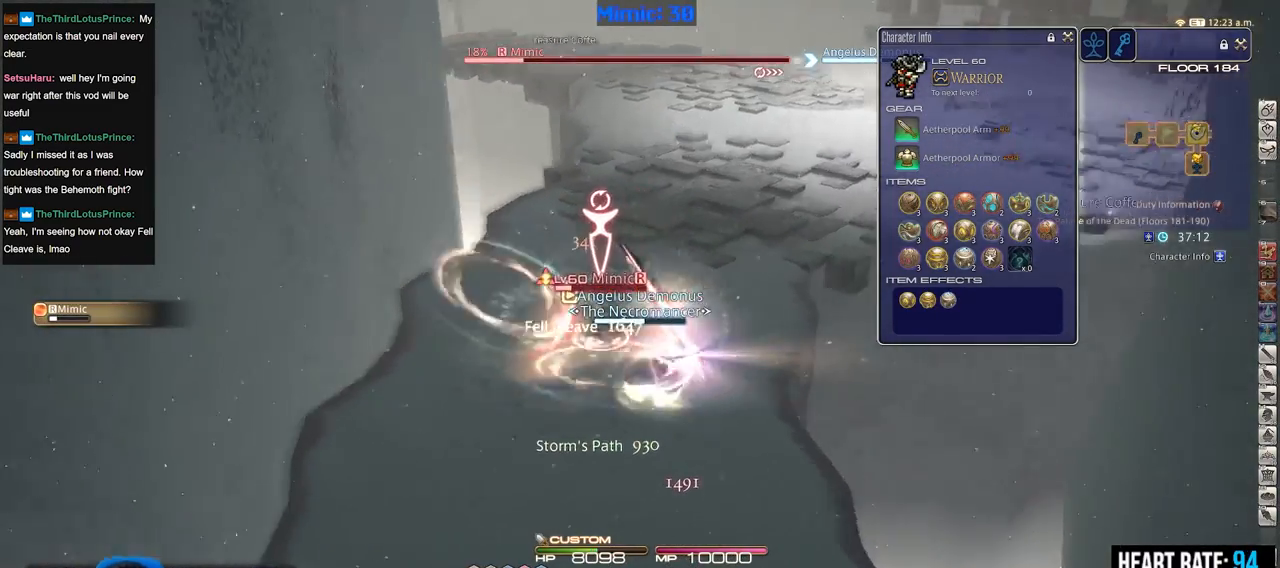
{"keys": ["a", "alt_r"], "events": [[83, "p", "up"], [217, "d", "up"], [317, "alt_r", "down"], [367, "a", "down"]]}
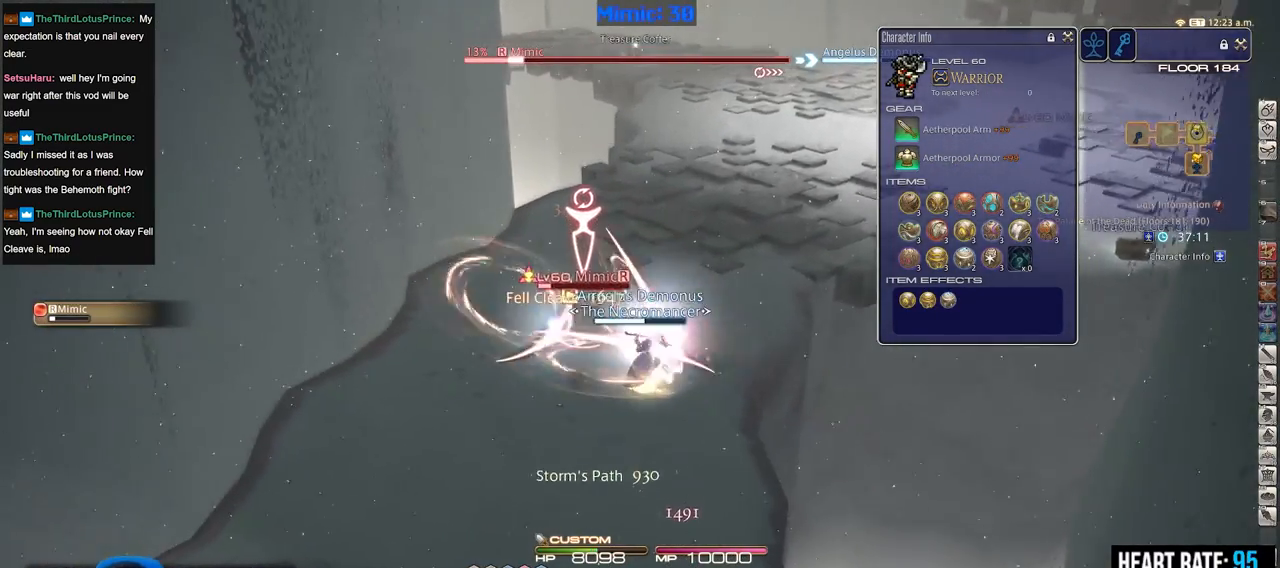
{"keys": ["a", "rbracket"], "events": [[284, "equals", "down"], [384, "equals", "up"], [417, "alt_r", "up"], [467, "rbracket", "down"]]}